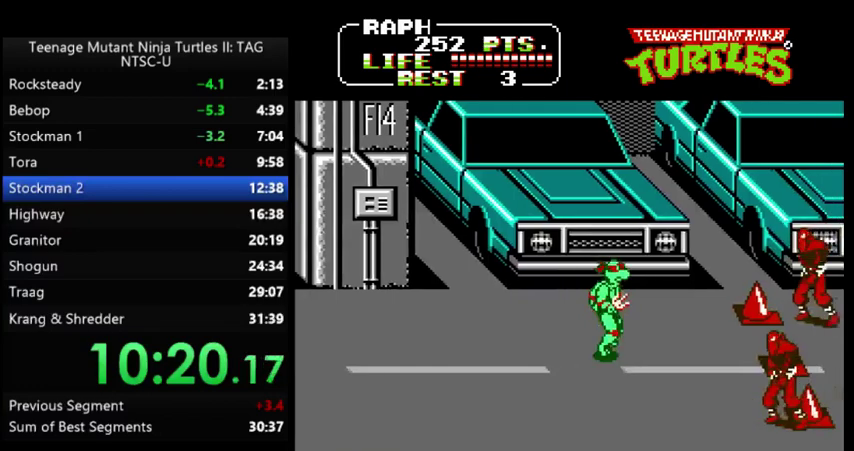
Gameplay with a controller (Nintendo layout); each line is a JSON object with the inputs held at the frame after it. "events" lists button and stick changes between this image and that frame as [ms after this image, input, new state], when the widget could be followed in between. Not read: B L3 R3 SELECT START.
{"buttons": ["A", "DPAD_RIGHT"], "events": [[333, "DPAD_DOWN", "up"], [467, "A", "down"]]}
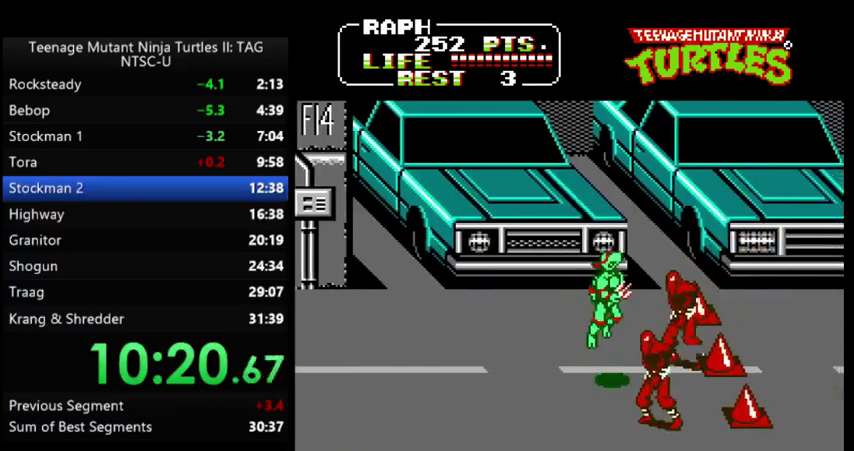
{"buttons": ["DPAD_RIGHT"], "events": [[67, "A", "up"]]}
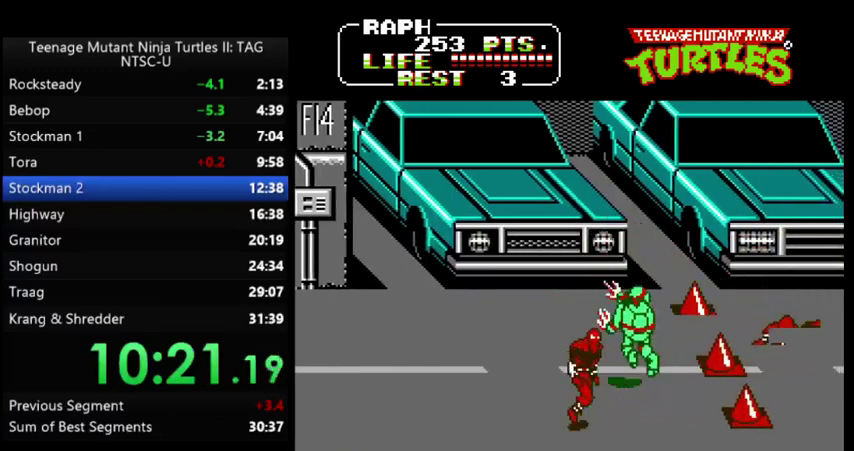
{"buttons": ["DPAD_RIGHT"]}
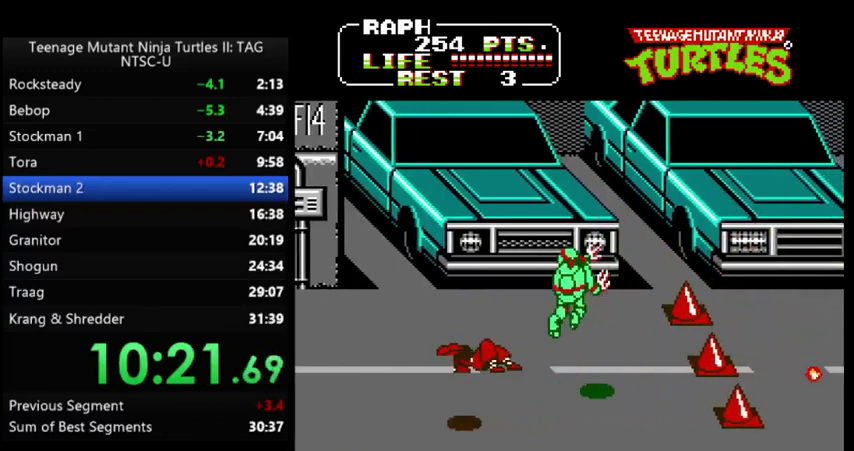
{"buttons": ["DPAD_RIGHT"], "events": [[400, "DPAD_DOWN", "down"], [500, "DPAD_DOWN", "up"]]}
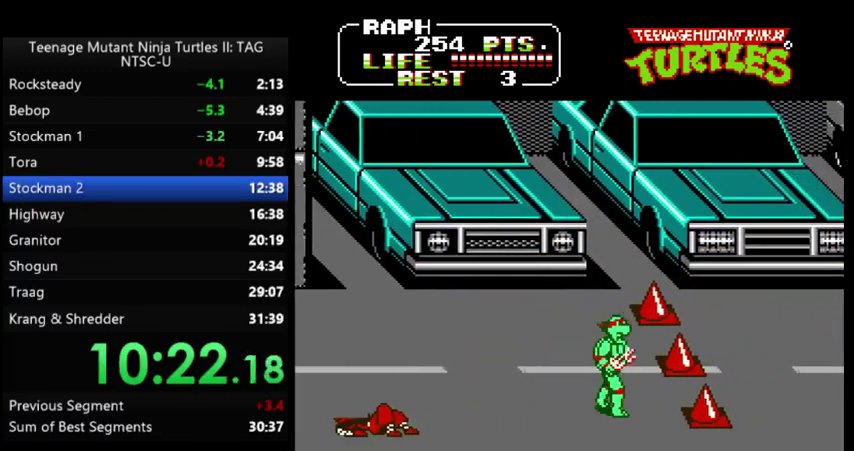
{"buttons": ["DPAD_UP", "DPAD_RIGHT"], "events": [[467, "DPAD_UP", "down"]]}
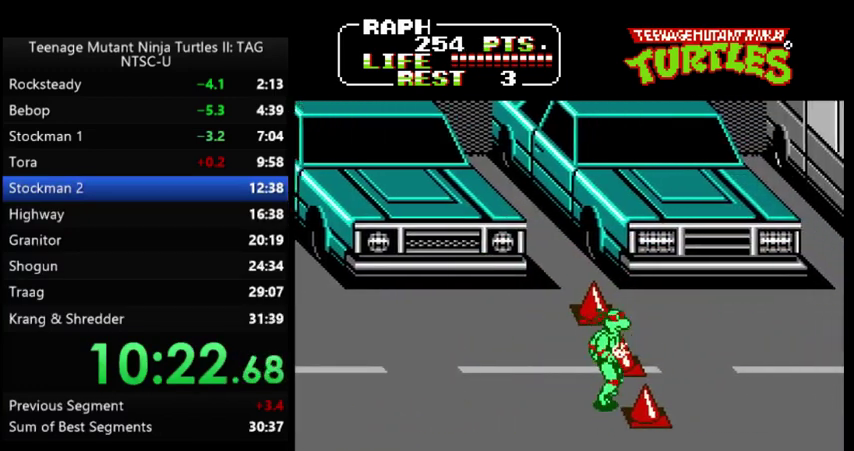
{"buttons": ["DPAD_RIGHT"], "events": [[167, "DPAD_UP", "up"]]}
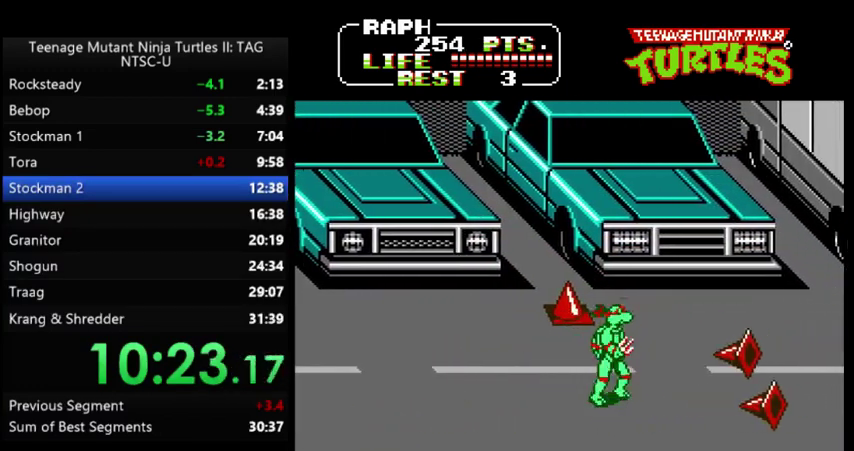
{"buttons": ["DPAD_RIGHT"], "events": [[33, "DPAD_UP", "down"], [133, "DPAD_UP", "up"], [333, "DPAD_UP", "down"], [400, "DPAD_UP", "up"]]}
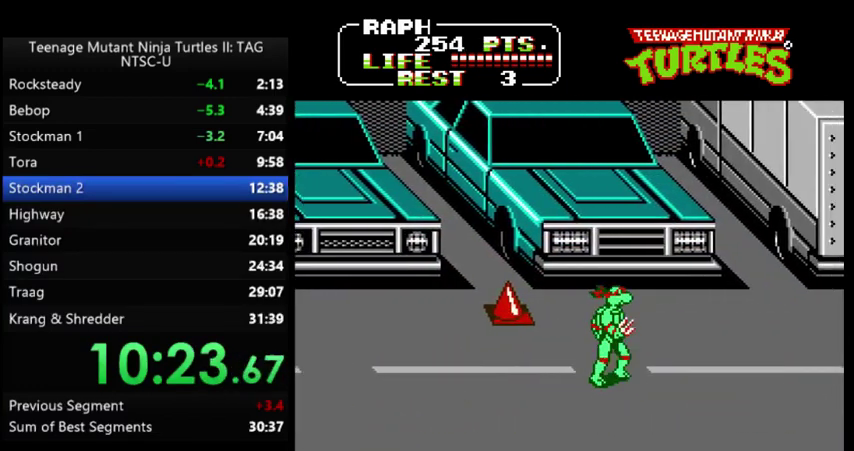
{"buttons": [], "events": [[133, "DPAD_RIGHT", "up"], [167, "DPAD_LEFT", "down"], [500, "DPAD_LEFT", "up"]]}
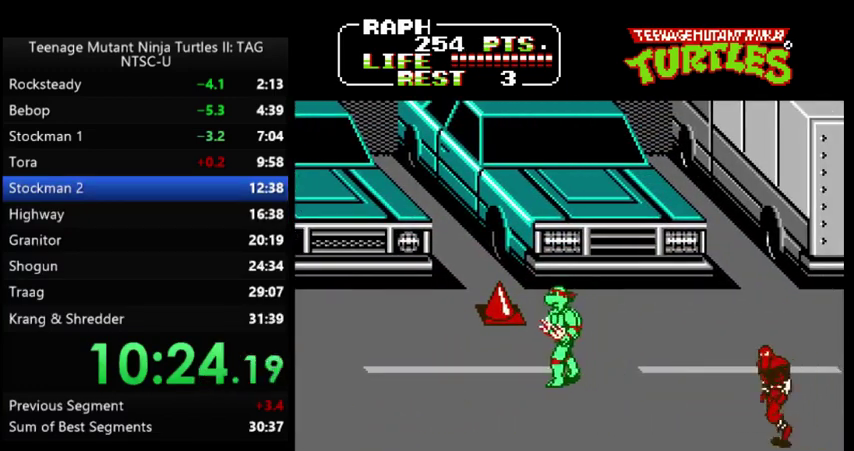
{"buttons": []}
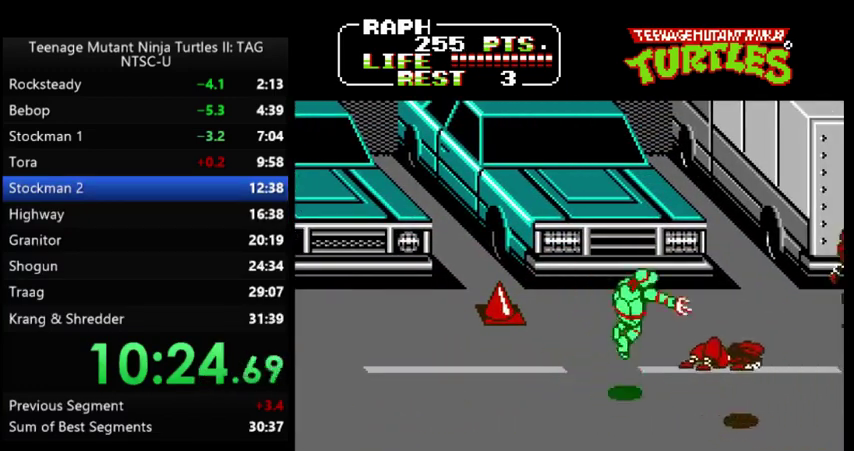
{"buttons": ["DPAD_UP", "DPAD_LEFT"], "events": [[267, "DPAD_LEFT", "down"], [333, "DPAD_UP", "down"]]}